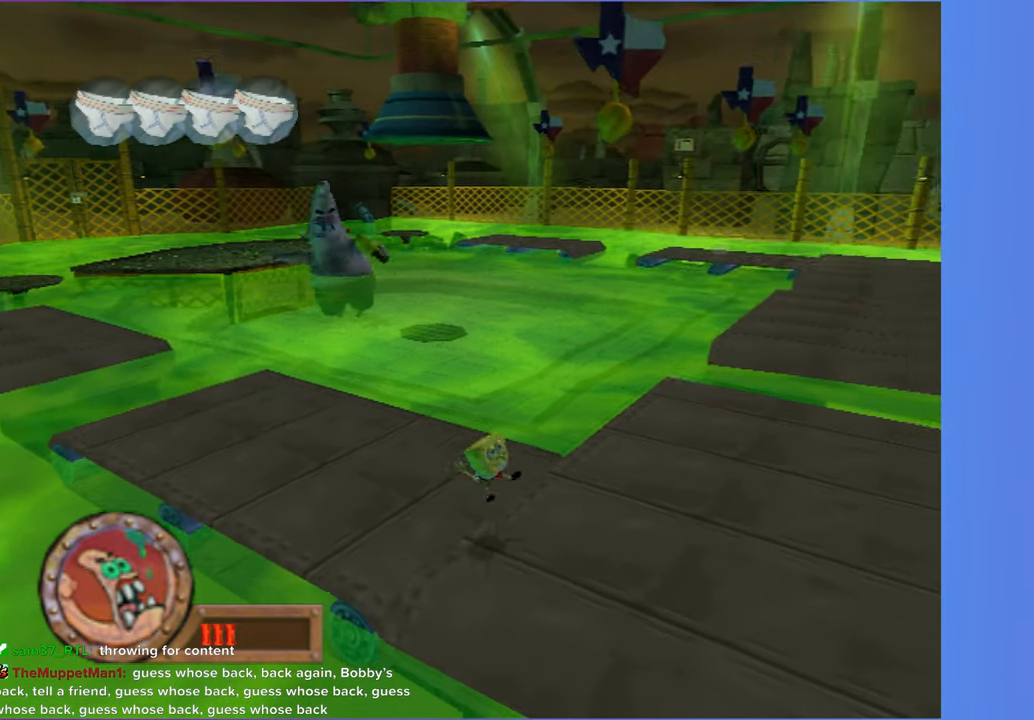
Gameplay with a controller (Xbox layout); each line is a JSON object with the inputs held at the frame after it. "button_events" lists button changes between this image and that frame as [ms after this image, input, new state], when the widget could be followed in between (sticks are given only as held states). Not read: L3 R3.
{"buttons": [], "left_stick": "up-right", "right_stick": "center", "button_events": []}
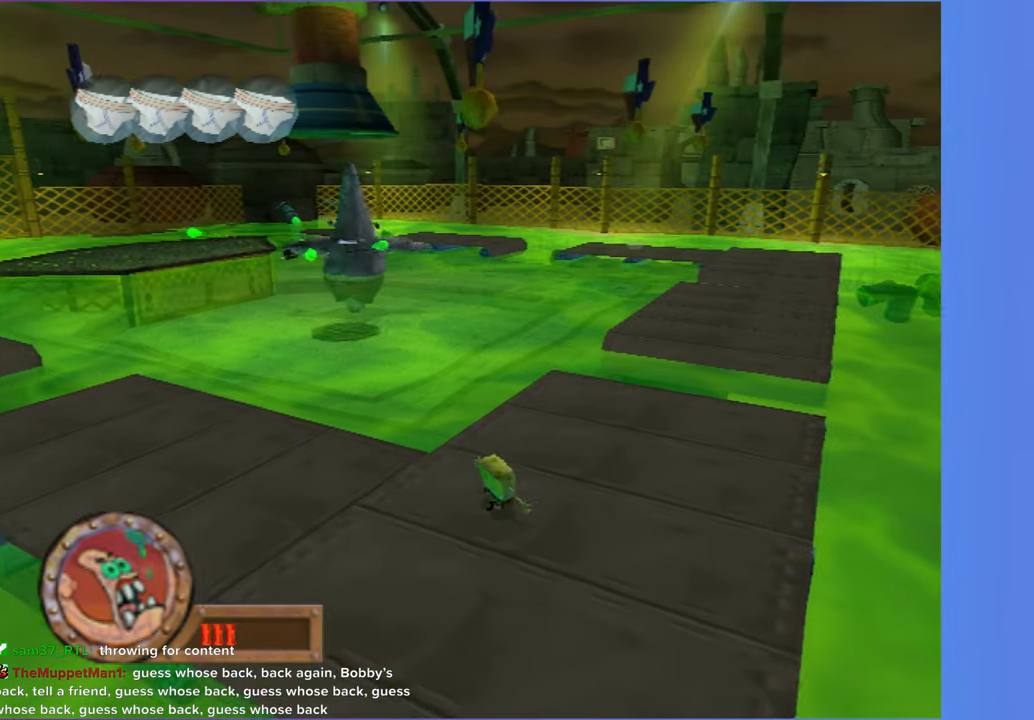
{"buttons": [], "left_stick": "up-right", "right_stick": "center", "button_events": []}
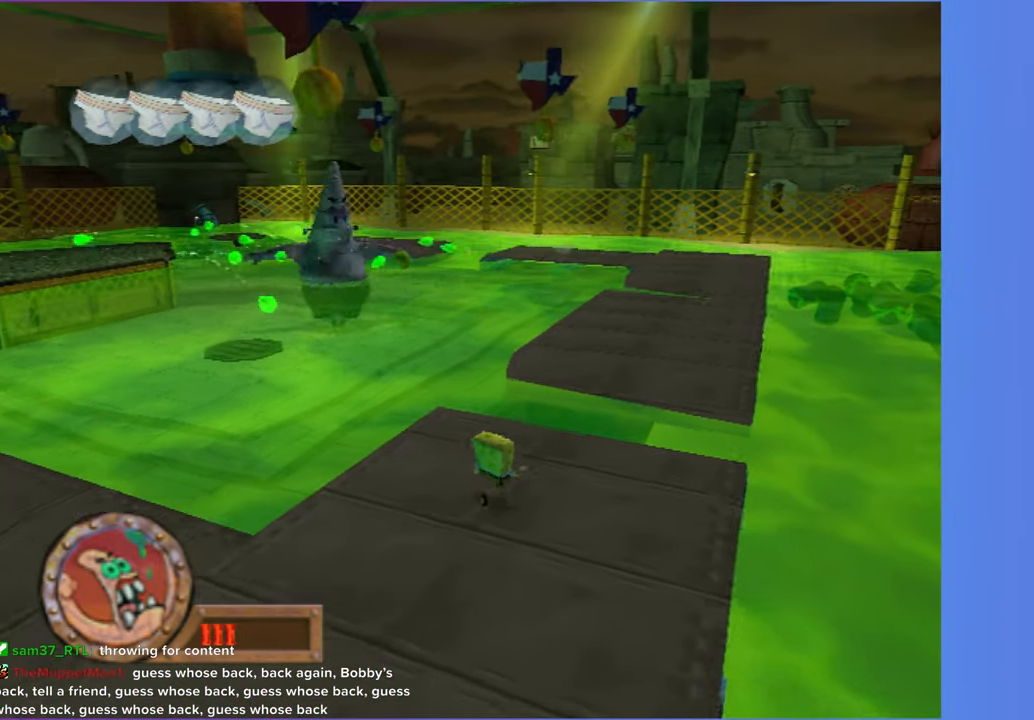
{"buttons": ["A"], "left_stick": "up-right", "right_stick": "center", "button_events": [[433, "A", "down"]]}
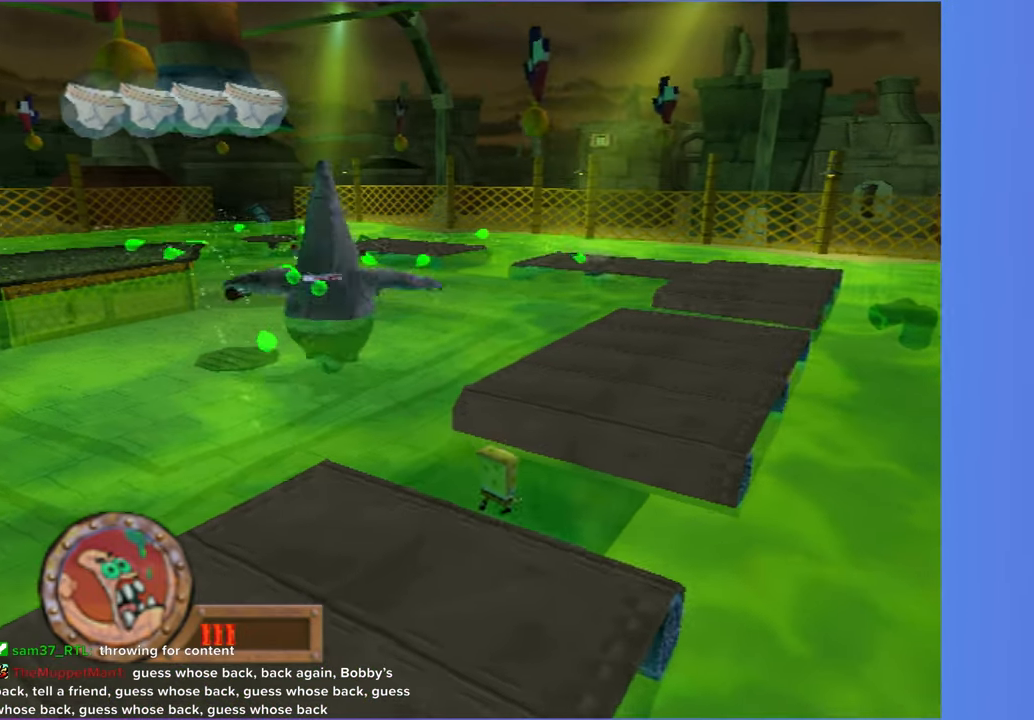
{"buttons": [], "left_stick": "up-right", "right_stick": "center", "button_events": [[133, "A", "up"], [300, "A", "down"], [500, "A", "up"]]}